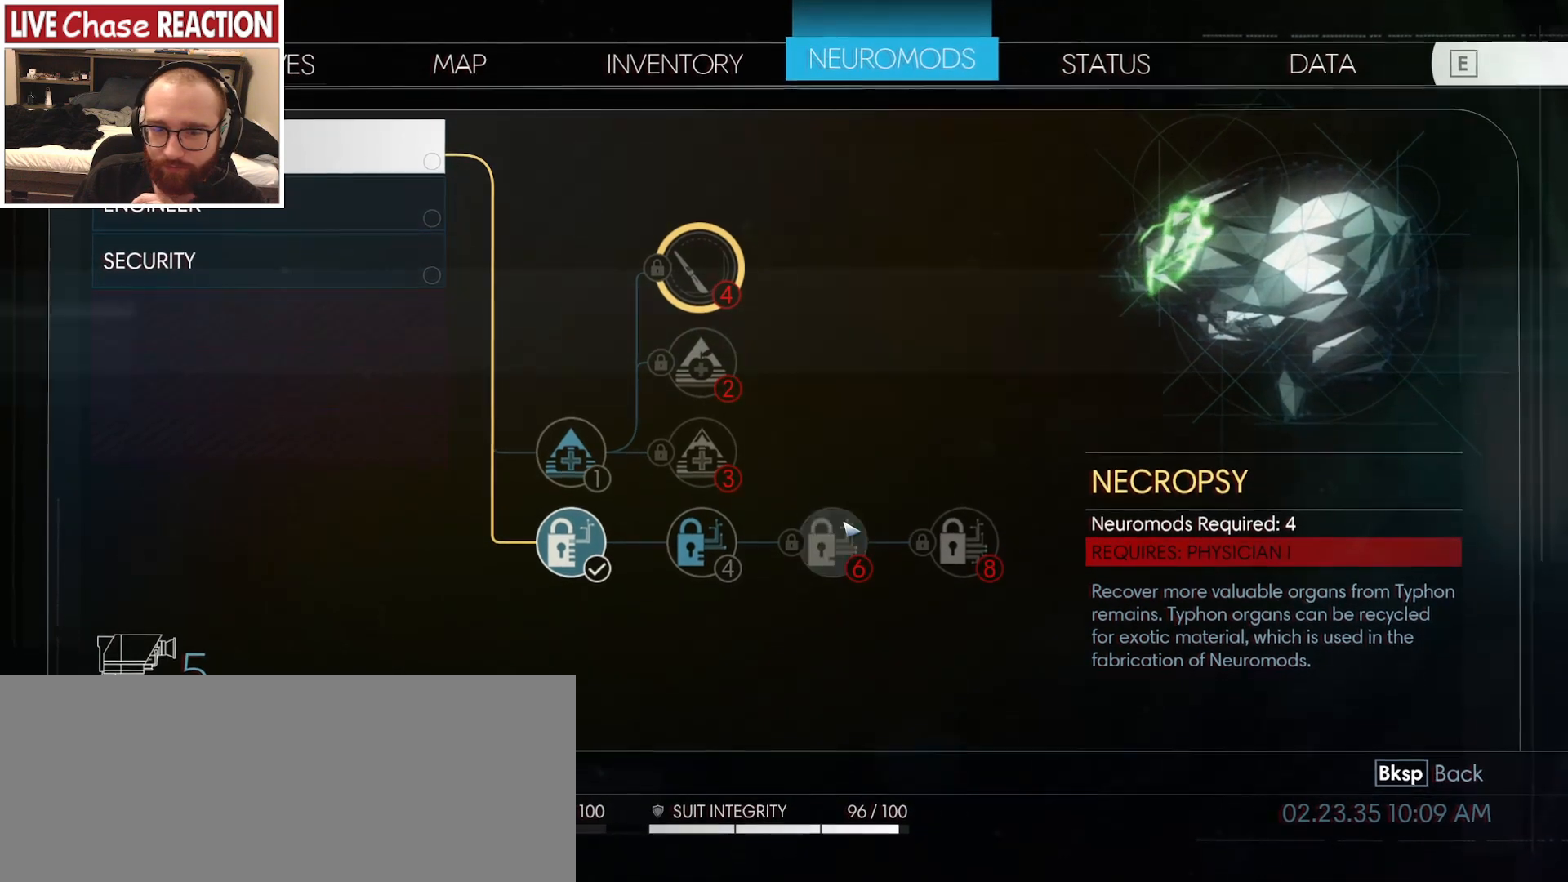
Gameplay with keyboard and mouse; each line is a JSON object with the keys and mouse buttons held at the frame after it. "events" lists presses ("down") and releases ("up") of "a", "alt", "c", "caps_lock", "ctrl", "d", "e", "escape", "f", "f1", "f2", "f3", "f4", "f5", "q", "r", "s", "shift", "space", "super", "tab", "tilde", "v", "w", "x", "z", "mouse_left", "mouse_wheel" and "mouse_right" between this image and that frame as [ms after this image, input, new state], when the widget could be followed in between. "mouse_left", "mouse_wheel", "mouse_right" = the "left", "wheel", "right" buttons of the "mouse" list. No other keys are recorded. "wheel" means that the mouse wheel is clicked or scrolled. Mouse movement is not recorded.
{"keys": [], "mouse": [], "events": [[100, "mouse_left", "down"], [183, "mouse_left", "up"]]}
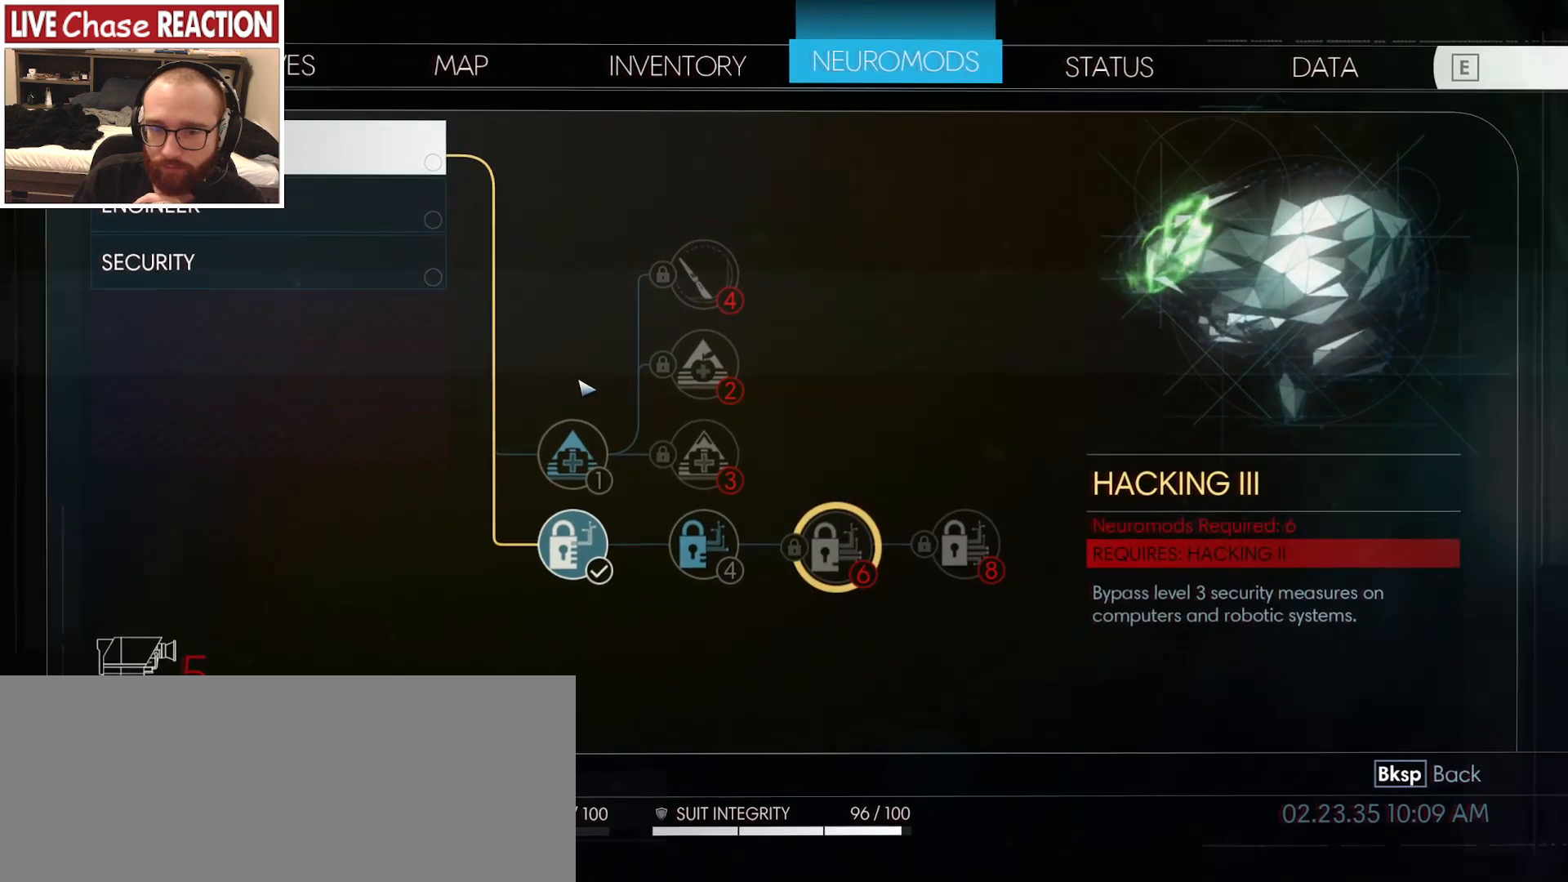
{"keys": [], "mouse": [], "events": [[300, "mouse_left", "down"], [383, "mouse_left", "up"]]}
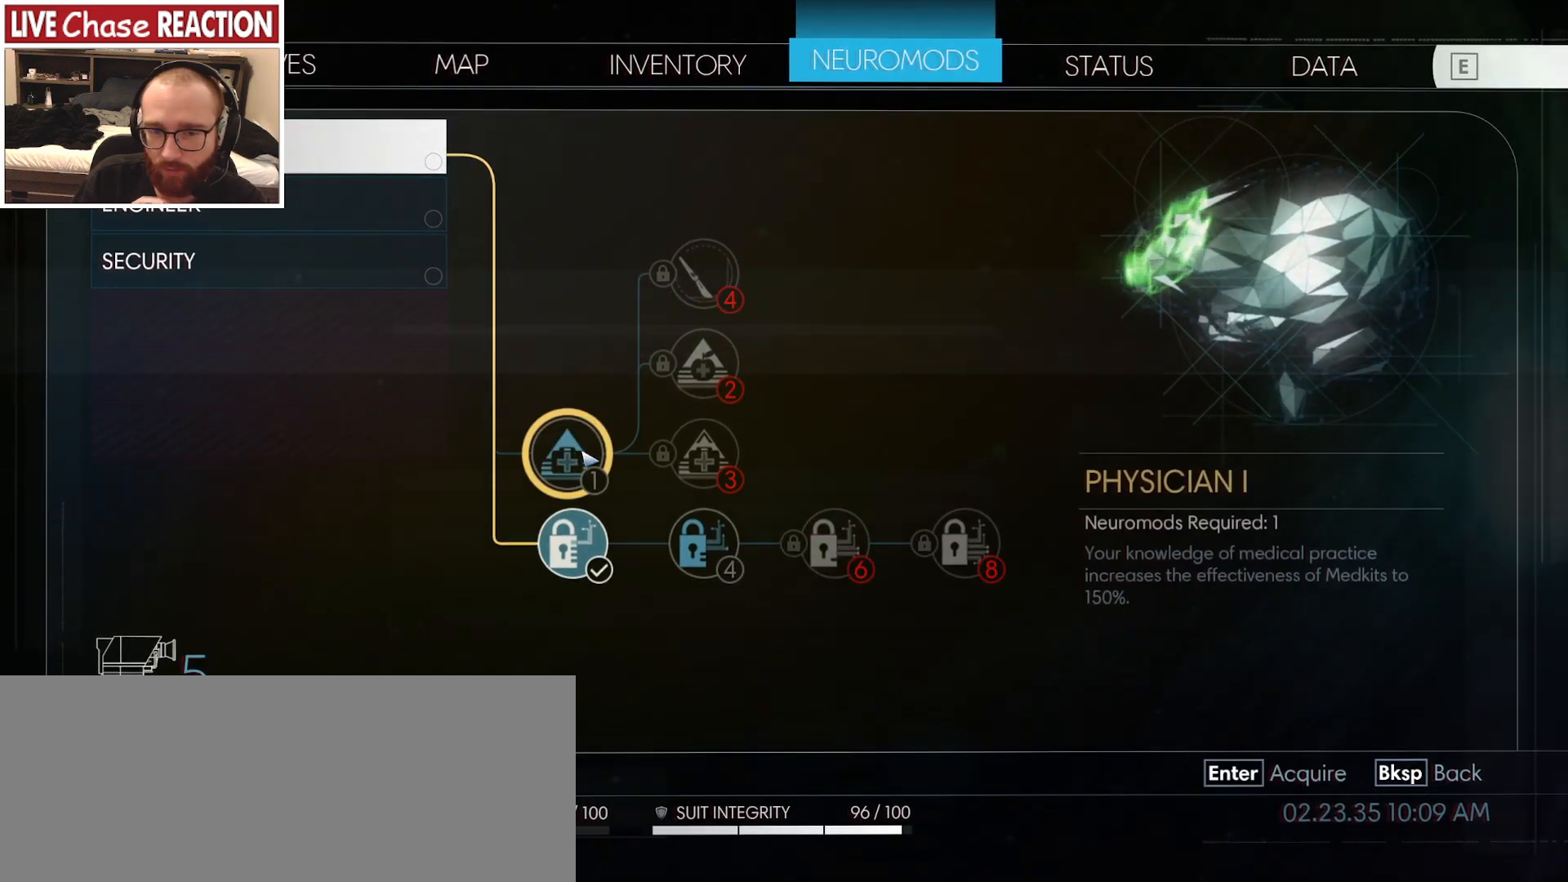
{"keys": [], "mouse": [], "events": []}
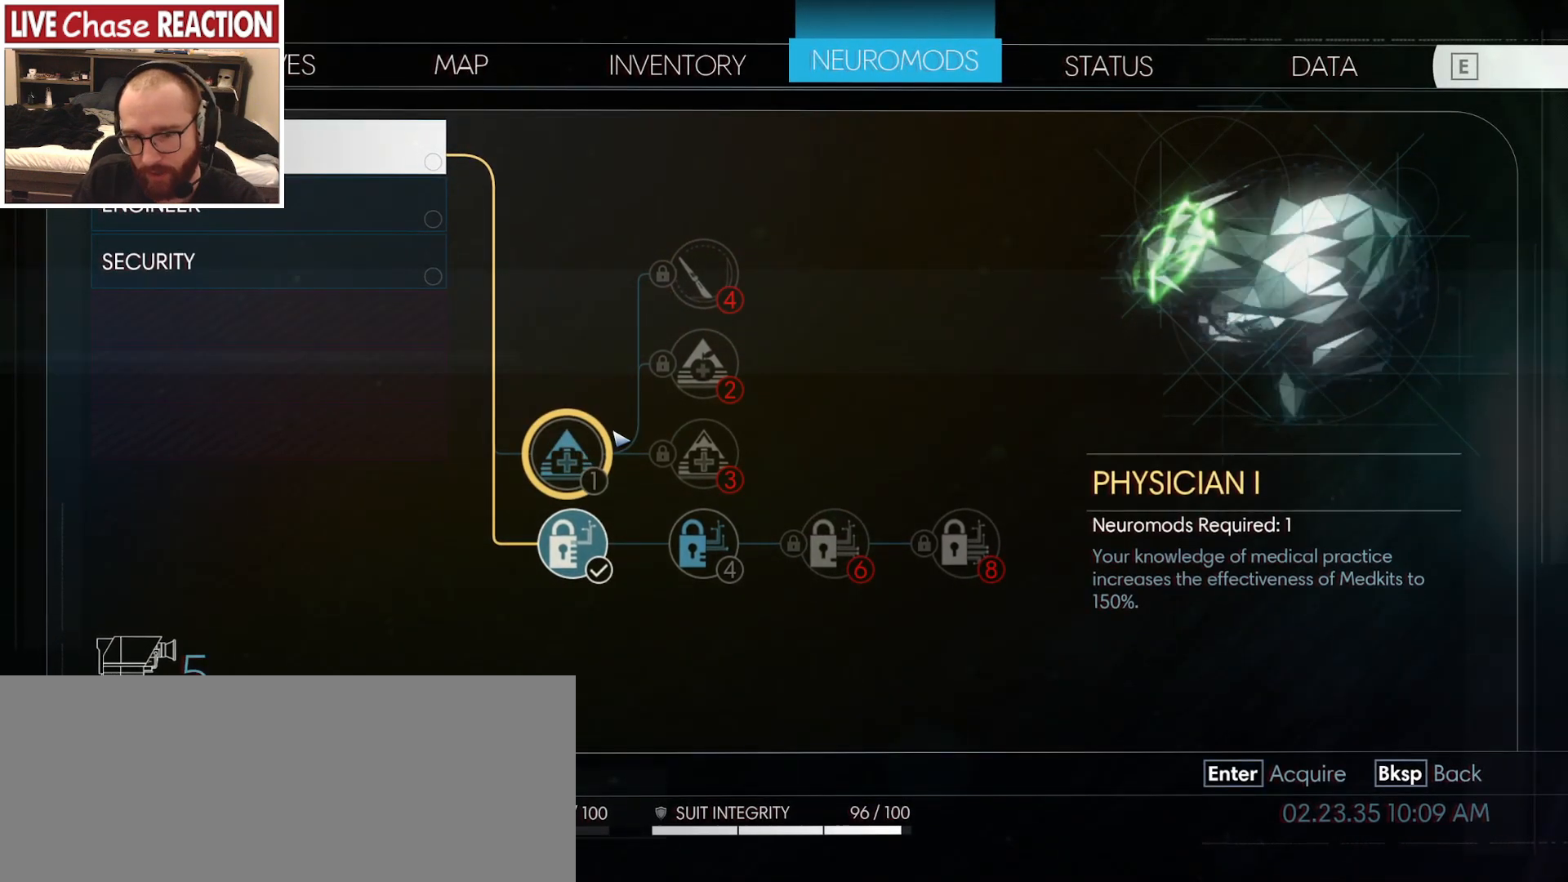
{"keys": [], "mouse": [], "events": []}
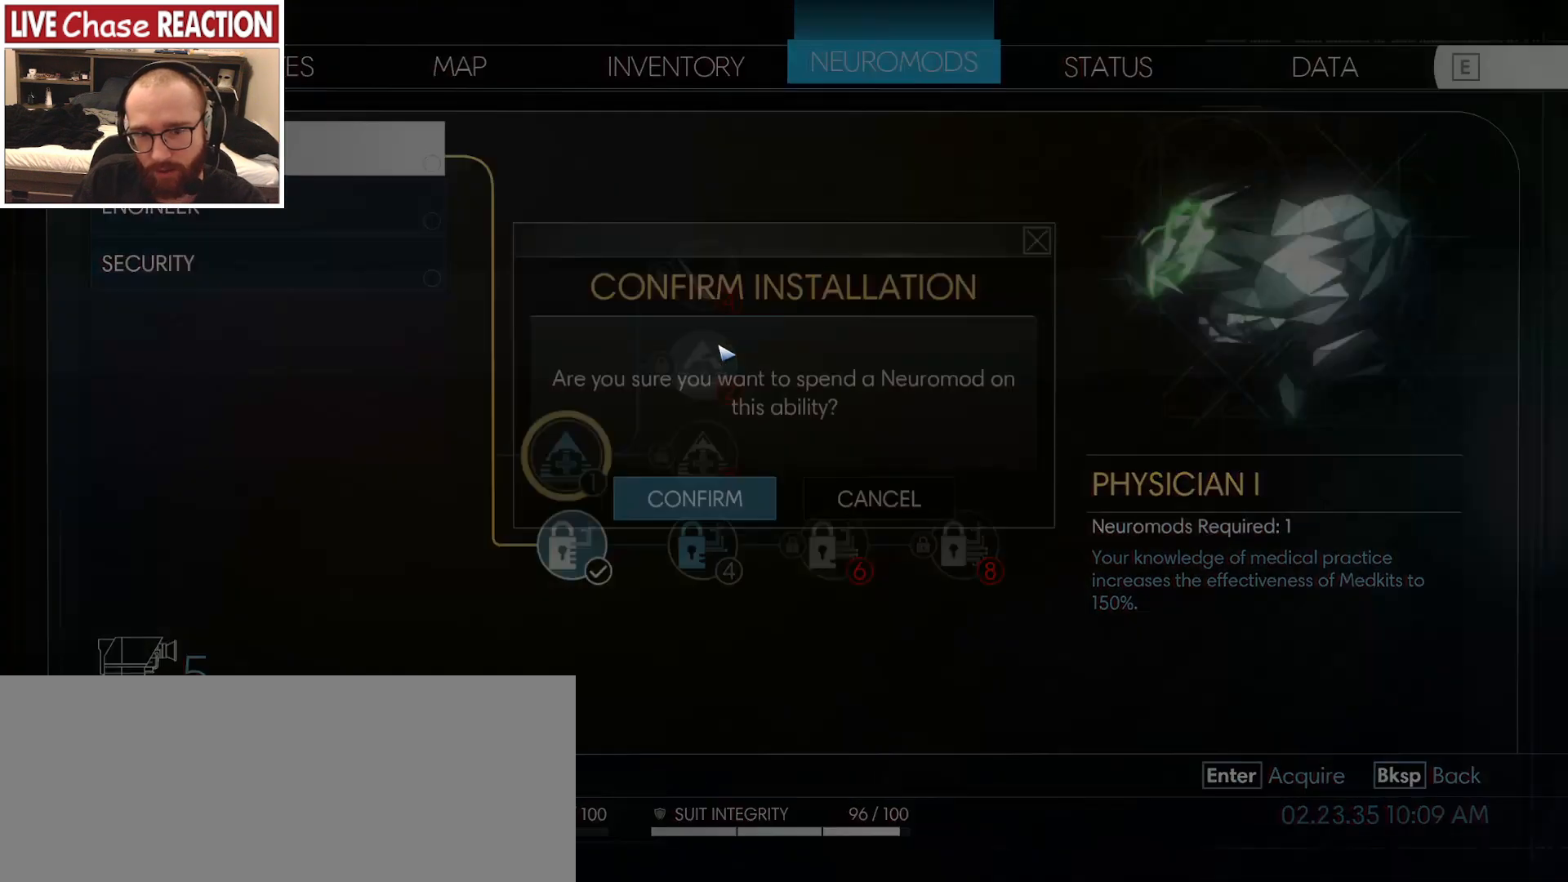
{"keys": [], "mouse": ["left"], "events": [[500, "mouse_left", "down"]]}
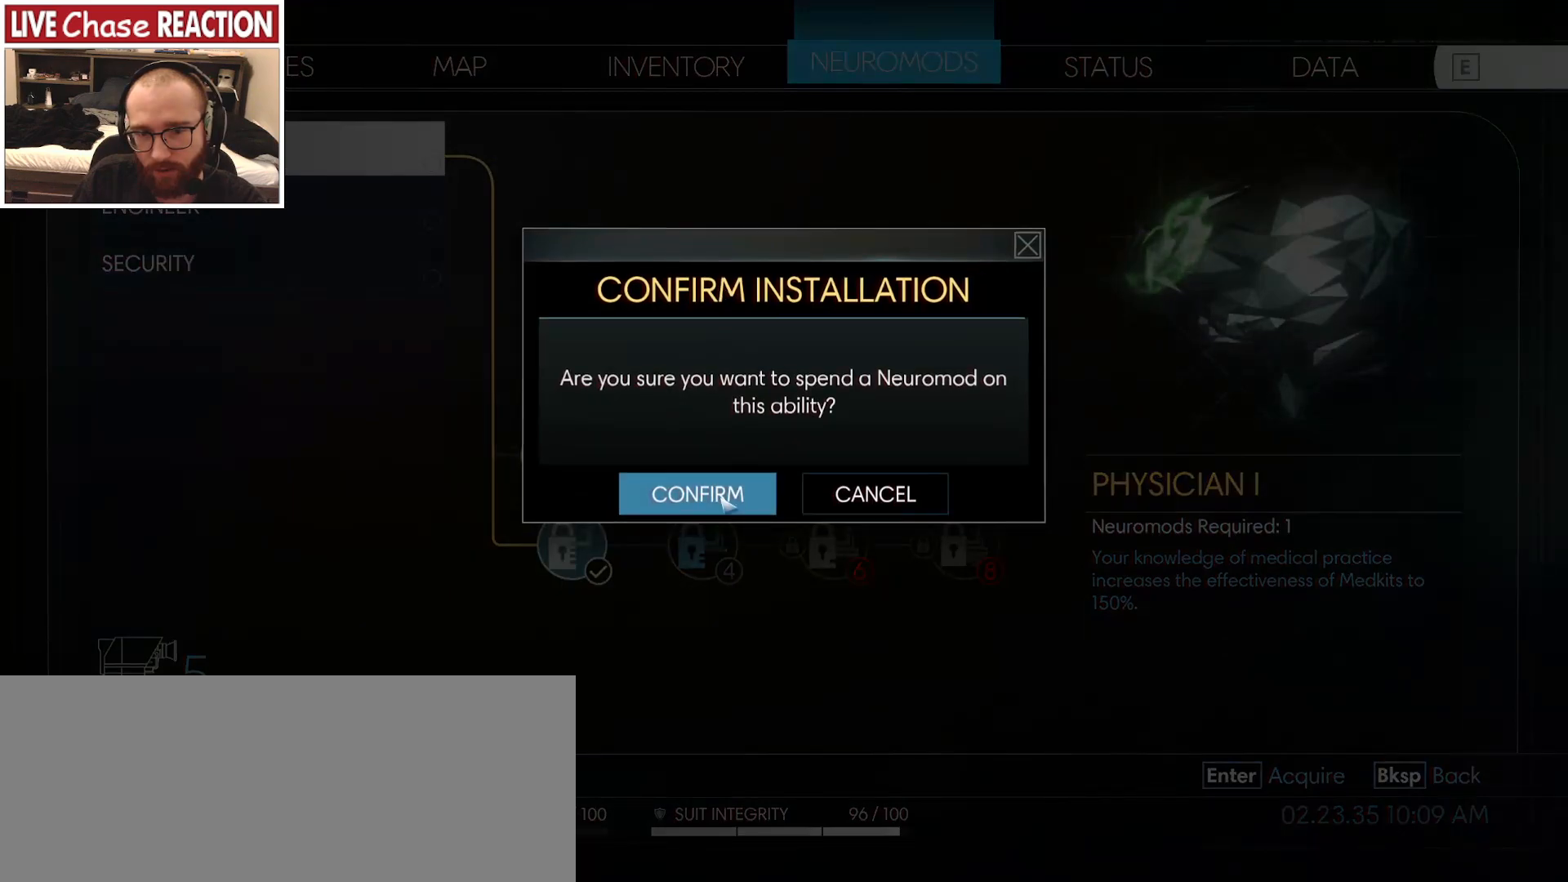
{"keys": [], "mouse": ["left"], "events": [[100, "mouse_left", "up"], [450, "mouse_left", "down"]]}
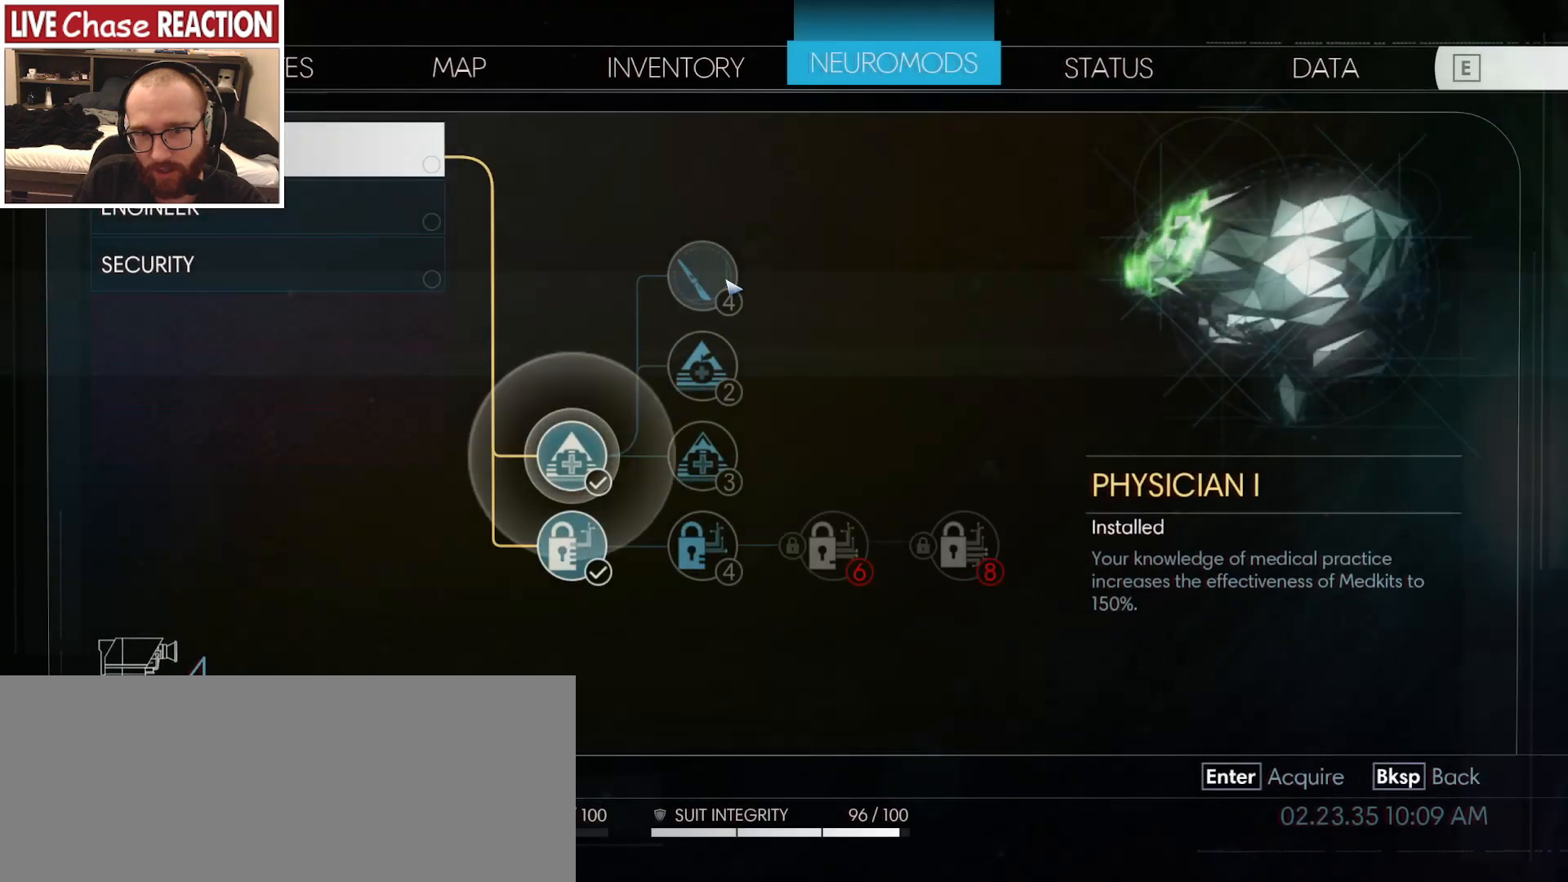
{"keys": [], "mouse": [], "events": [[50, "mouse_left", "up"]]}
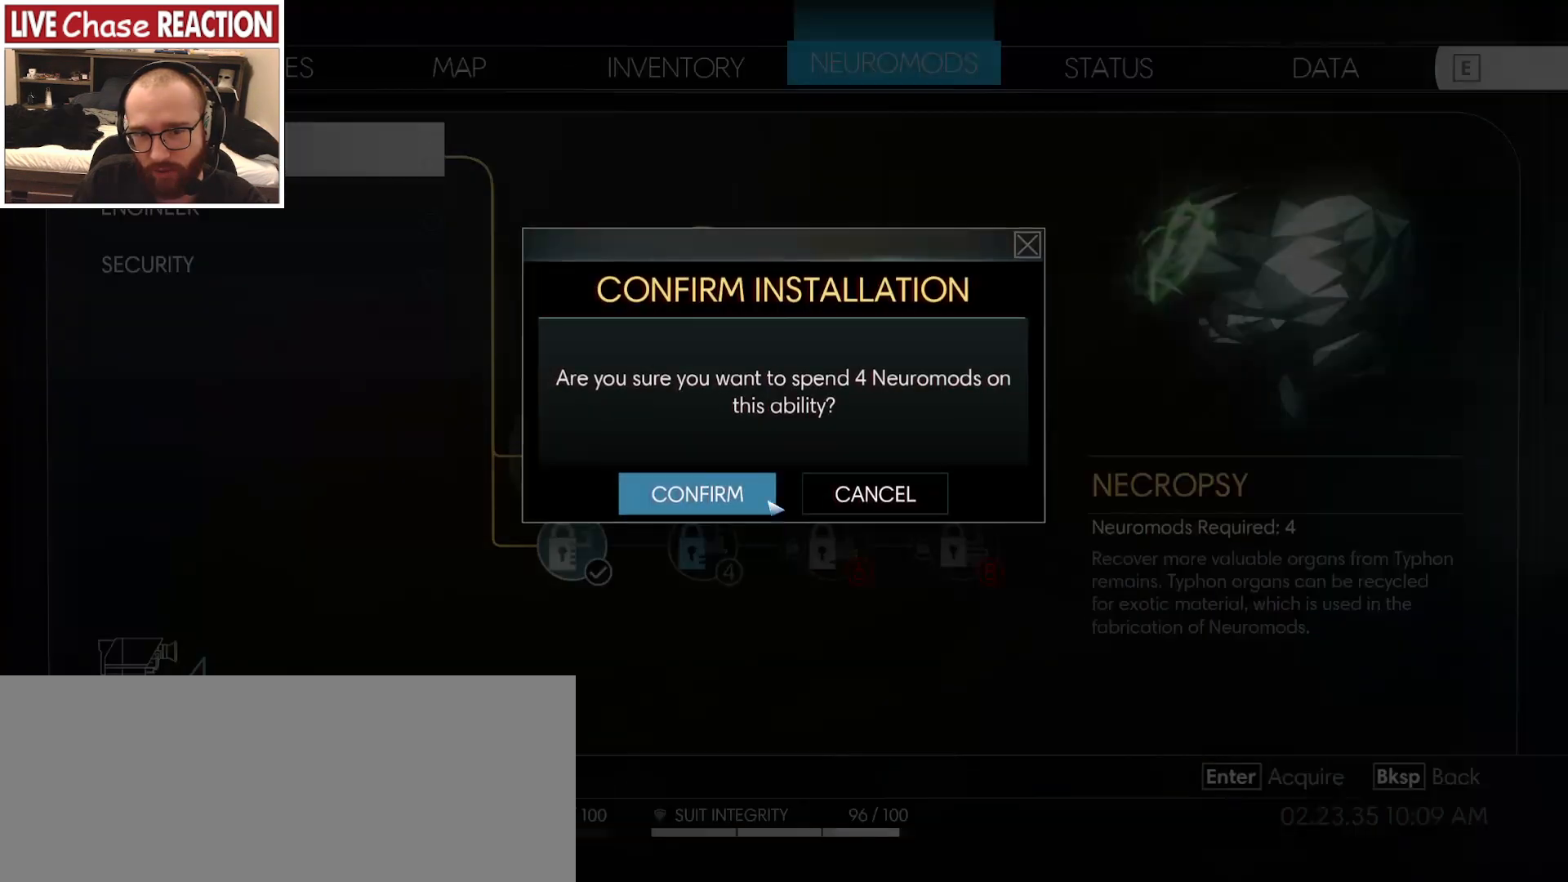
{"keys": [], "mouse": [], "events": [[367, "mouse_left", "down"], [450, "mouse_left", "up"]]}
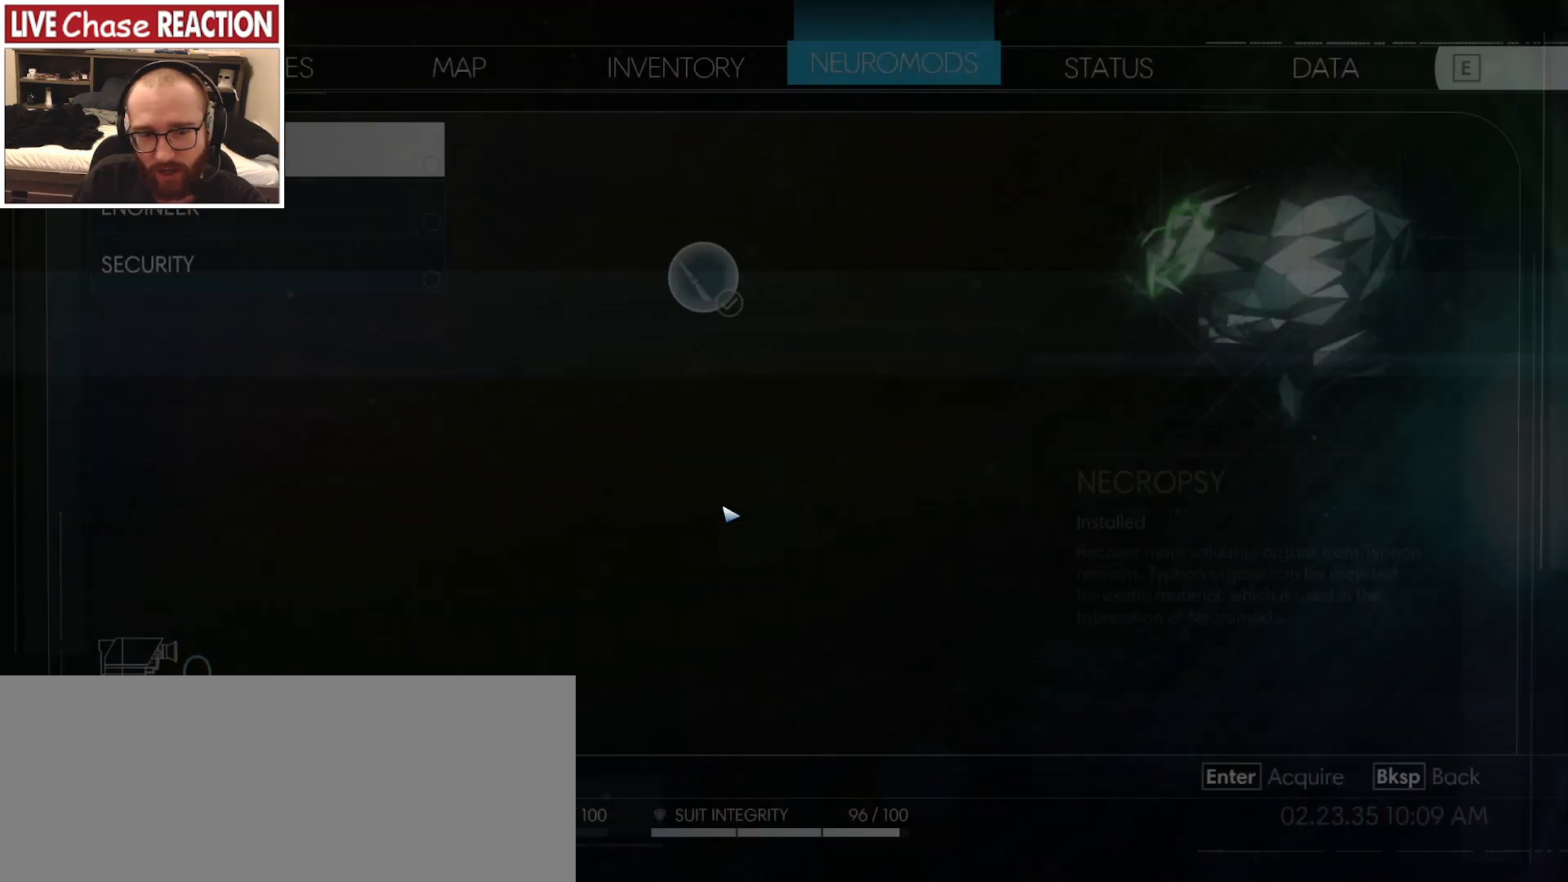
{"keys": [], "mouse": [], "events": []}
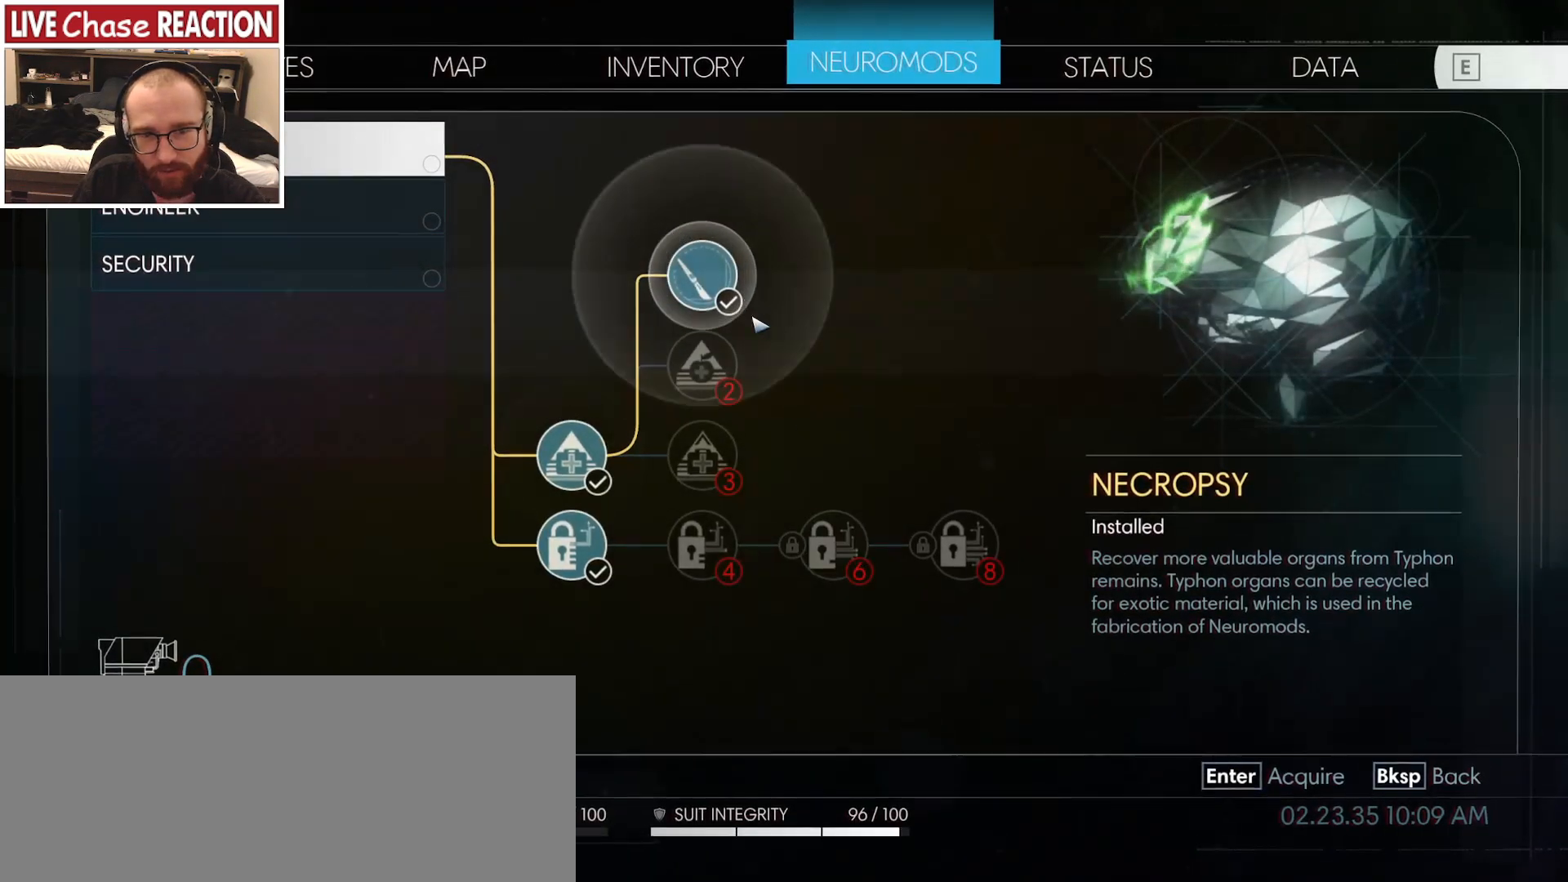
{"keys": [], "mouse": [], "events": []}